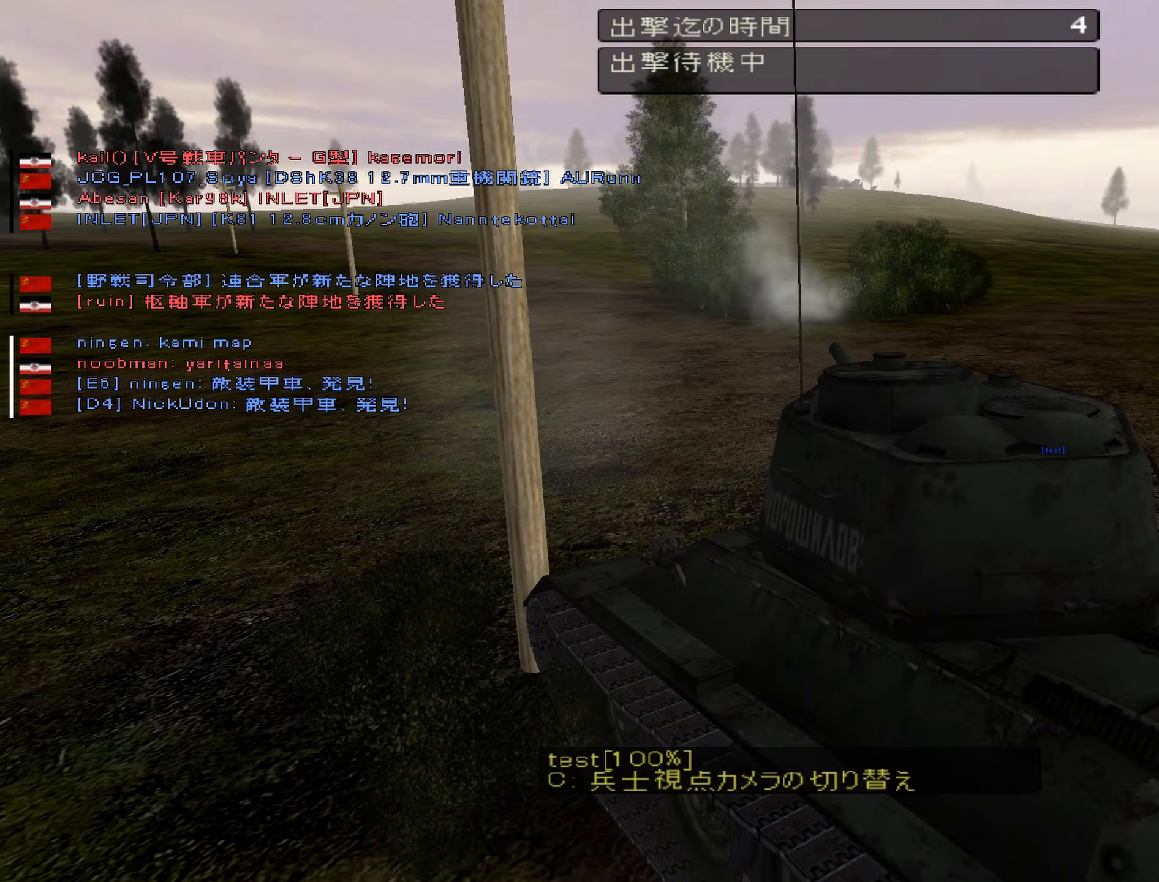
Gameplay with keyboard; each line is a JSON object with the keys held at the frame after it. "events" lists presses ("down") and releases ("up") of ".", "/", "0", "1", "2", "3", "4", "5", "6", "7", "8", "9", "a", "alt", "b", "backslash", "backspace", "c", "caps_lock", "comma", "ctrl", "d", "down", "e", "equals", "escape", "f", "g", "h", "i", "j", "k", "l", "lbracket", "left", "m", "minus", "n", "o", "p", "q", "quote", "r", "rbracket", "return", "right", "s", "semicolon", "shift_l", "shift_r", "space", "super", "t", "tab", "u", "up", "v", "w", "x", "y" and "z" between this image and that frame as [ms after this image, input, new state], when the widget could be followed in between. No other keys are recorded. Mouse input is not recorded.
{"keys": [], "events": []}
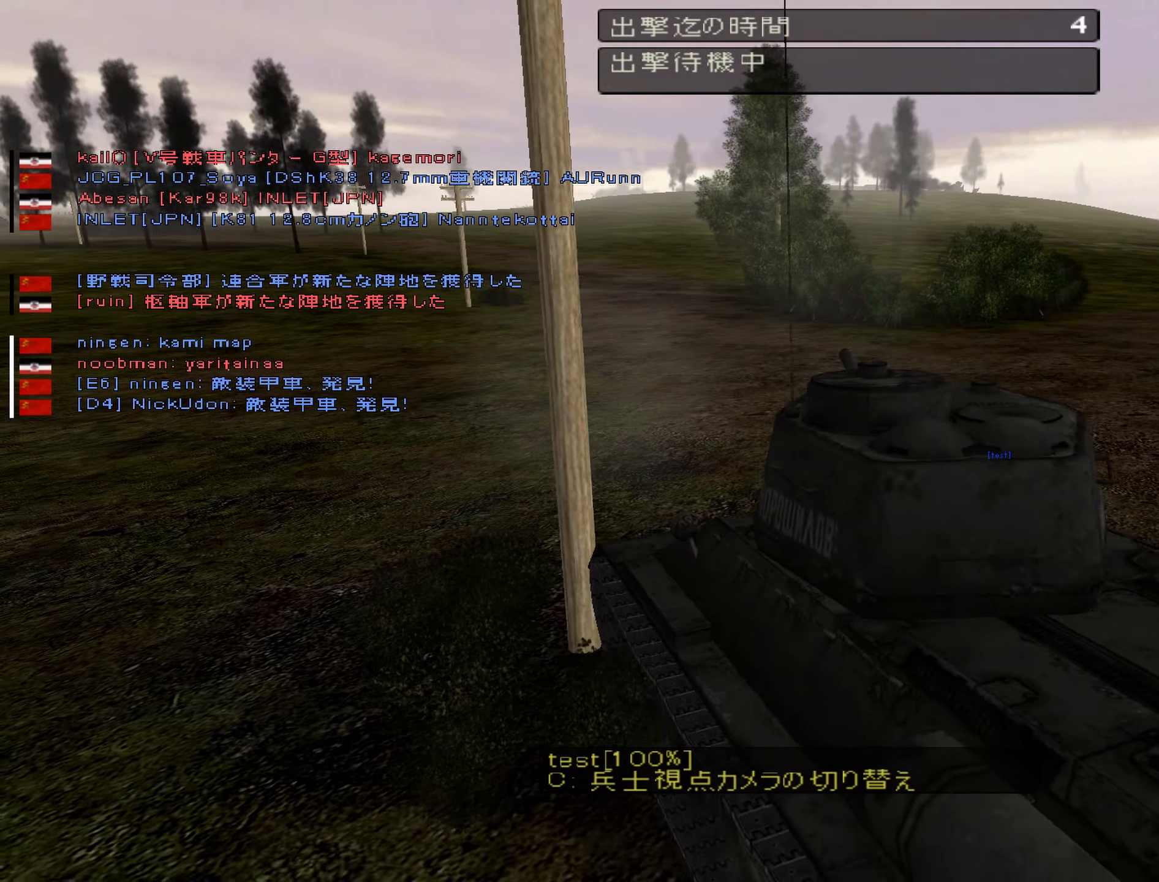
{"keys": [], "events": [[201, "return", "down"], [351, "return", "up"]]}
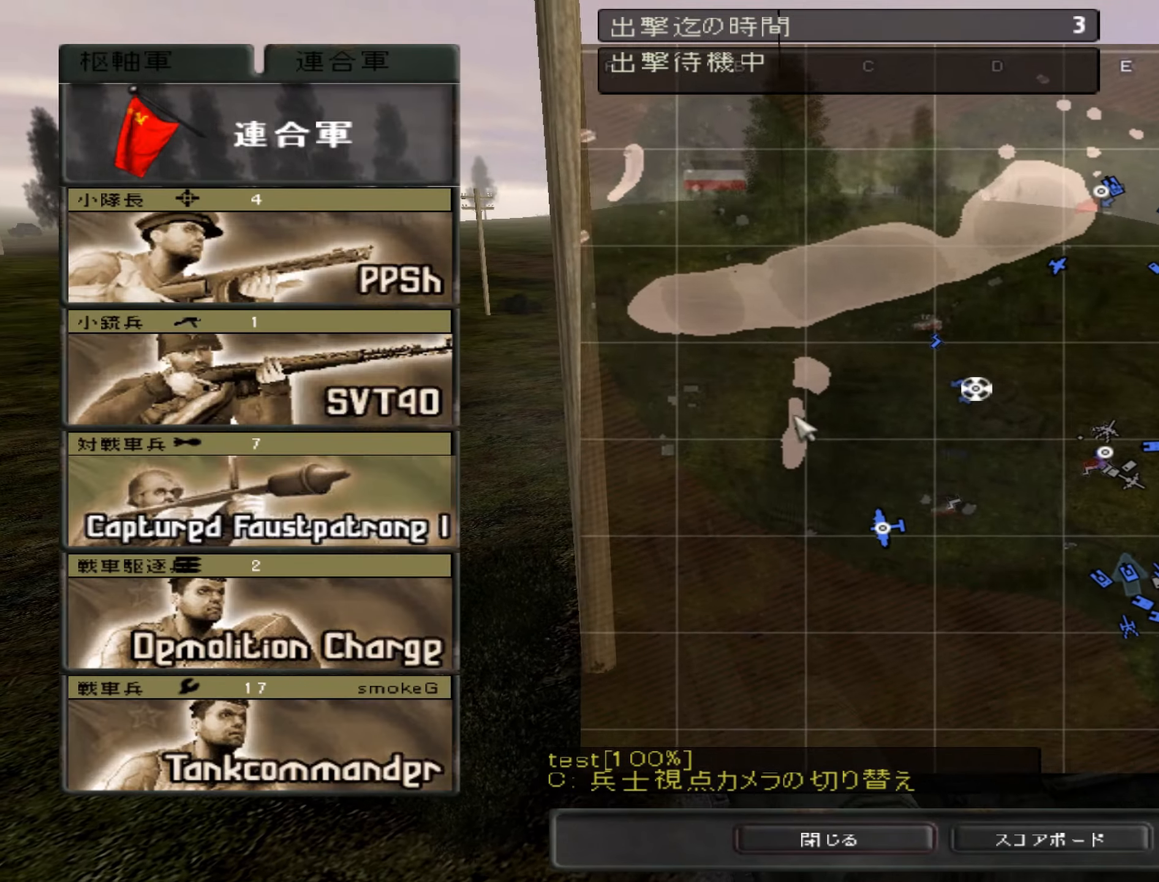
{"keys": [], "events": []}
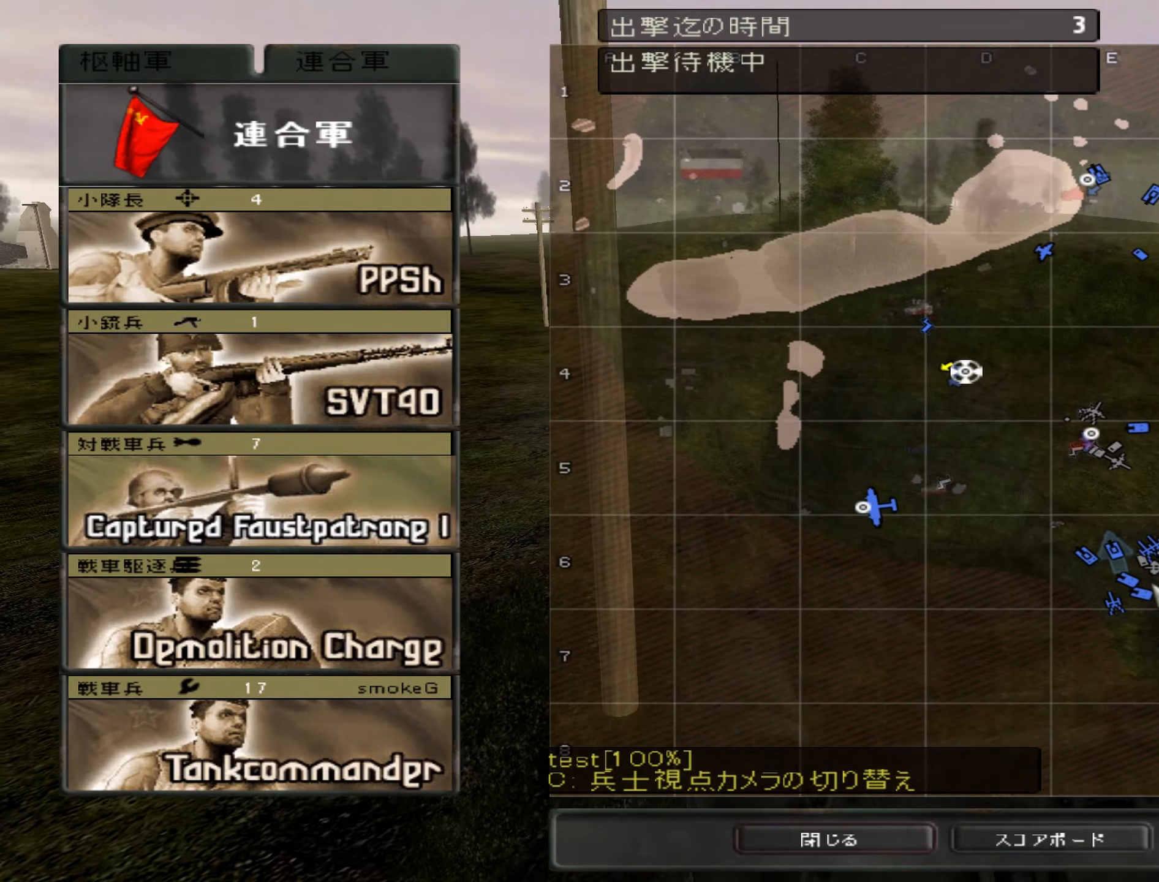
{"keys": [], "events": []}
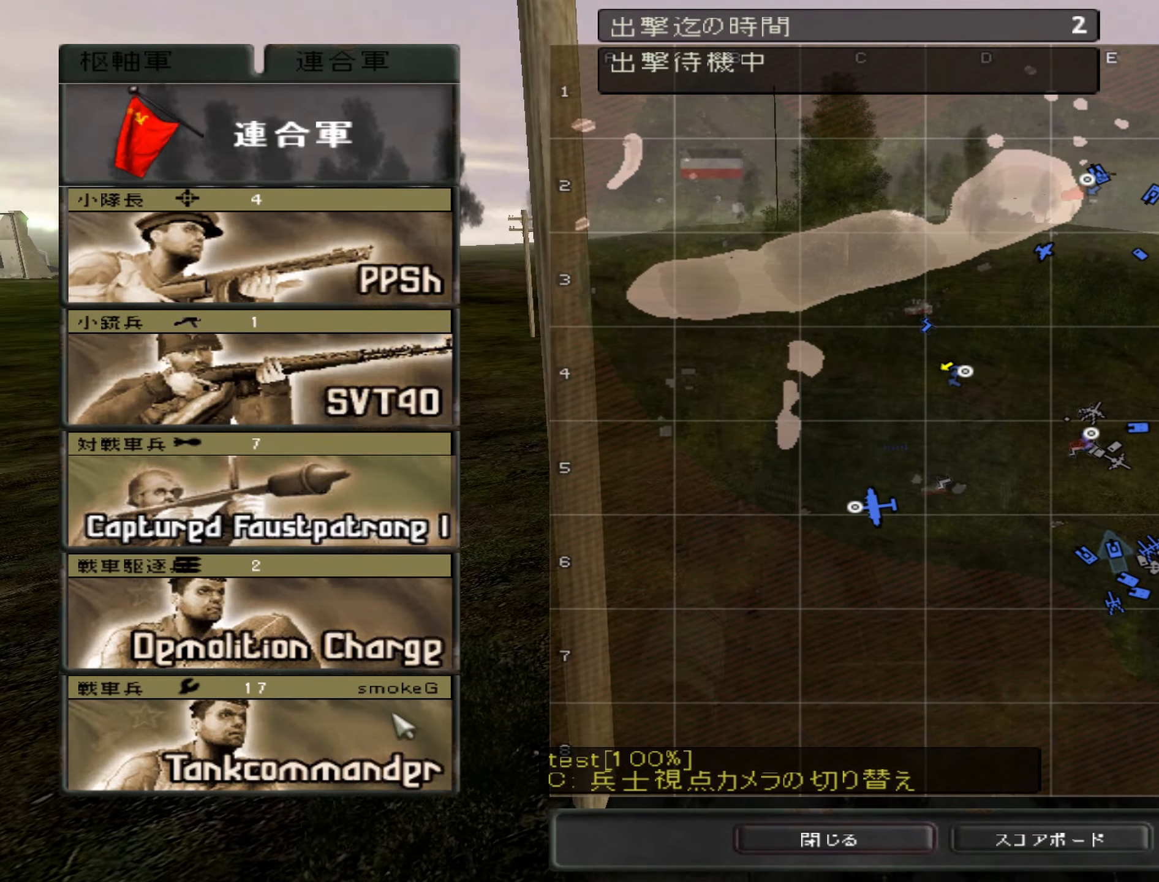
{"keys": ["return"], "events": [[484, "return", "down"]]}
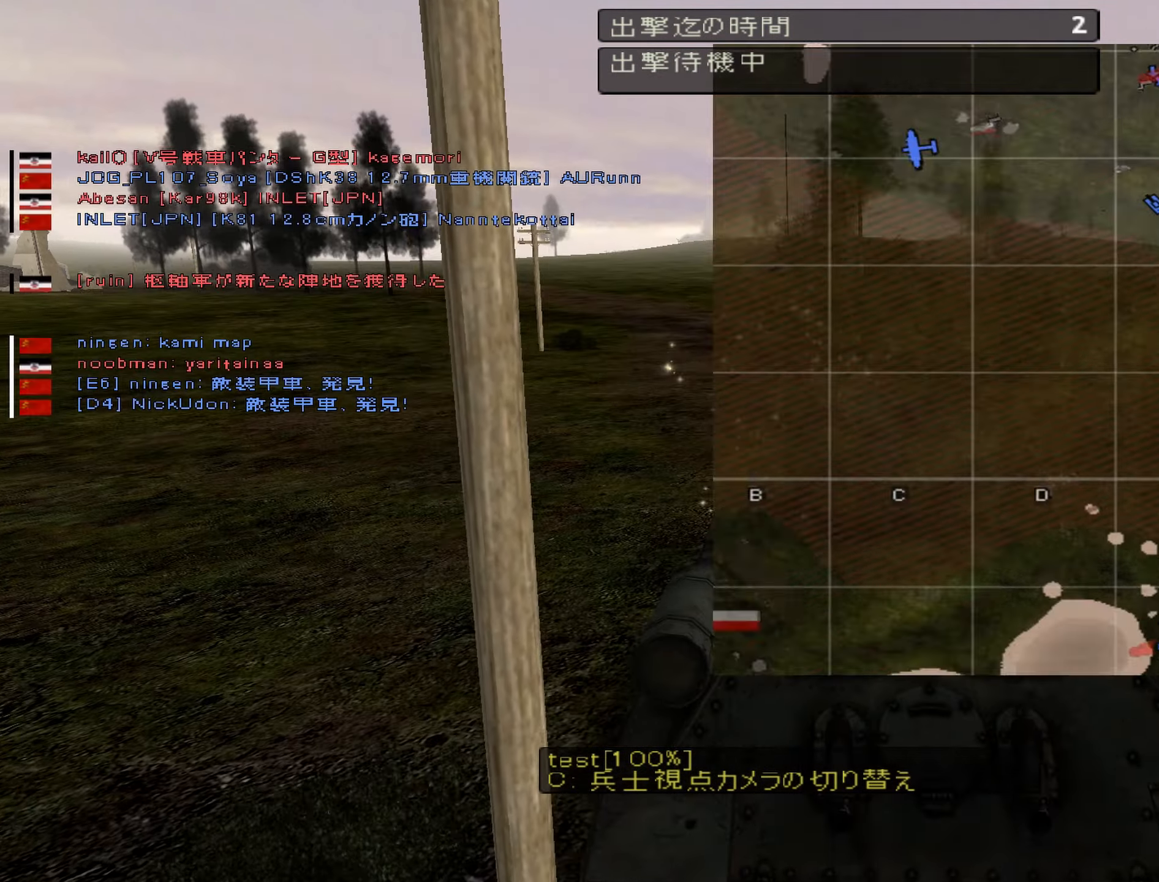
{"keys": [], "events": [[116, "return", "up"]]}
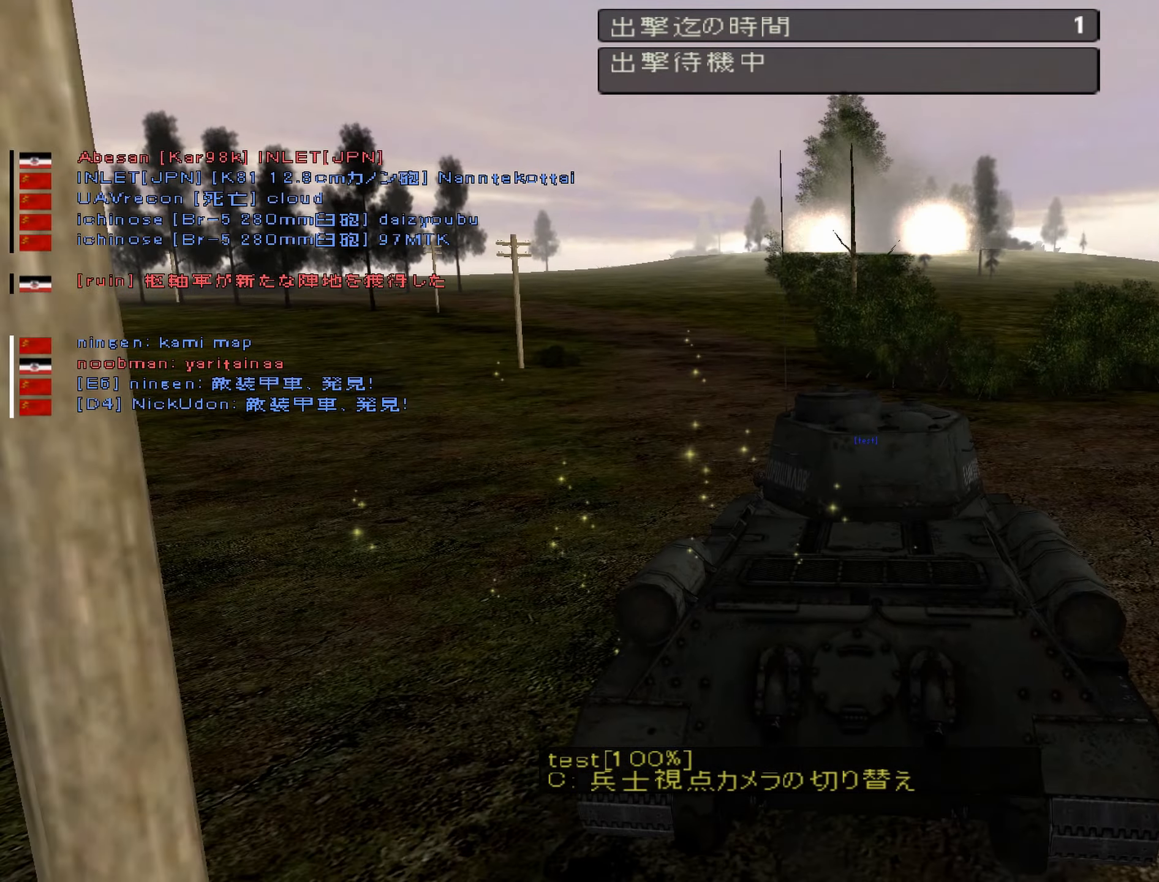
{"keys": [], "events": []}
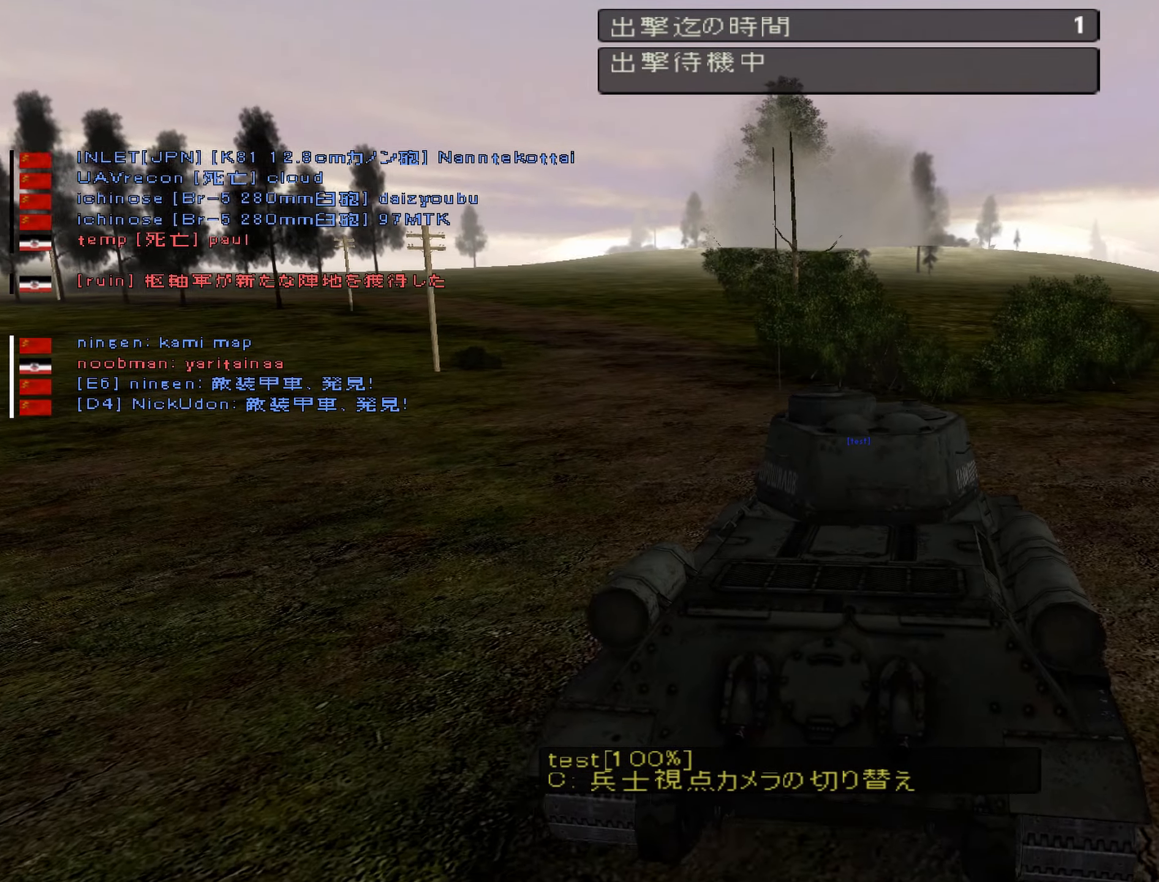
{"keys": [], "events": []}
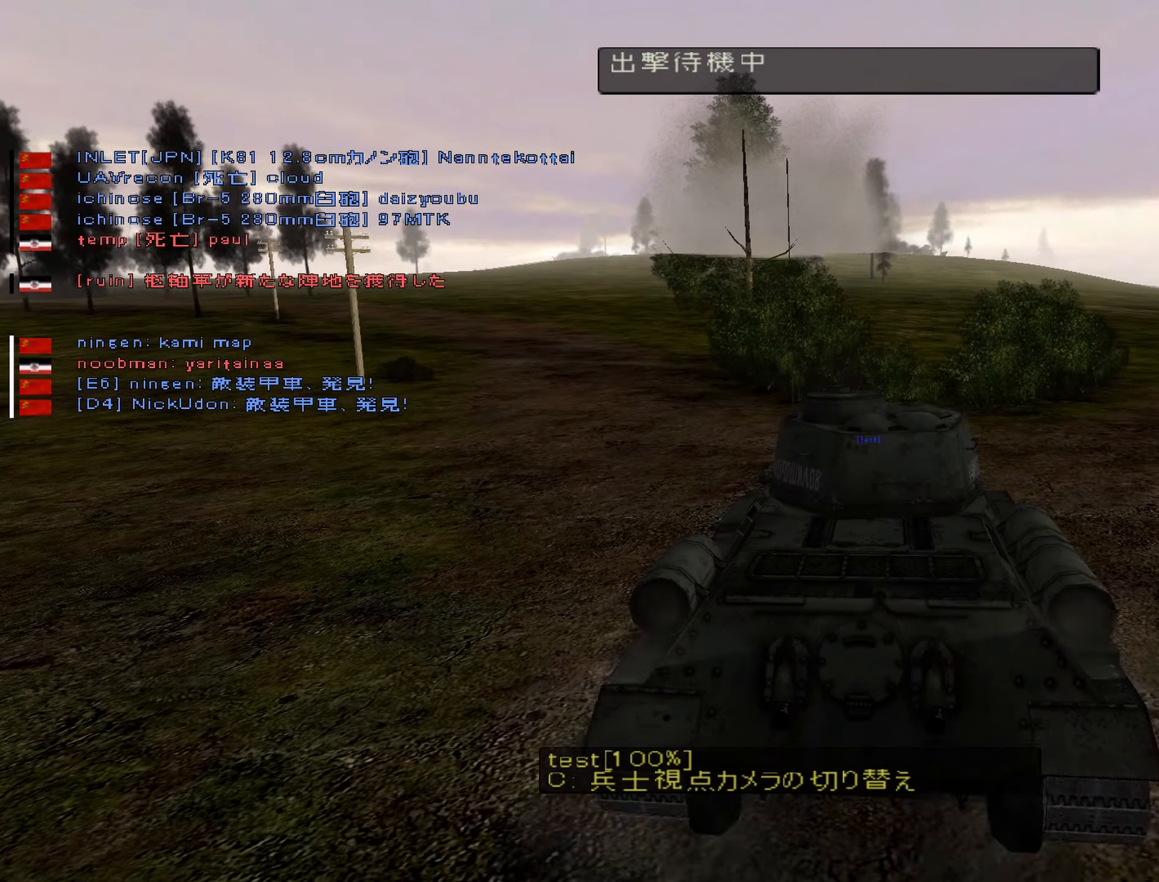
{"keys": [], "events": []}
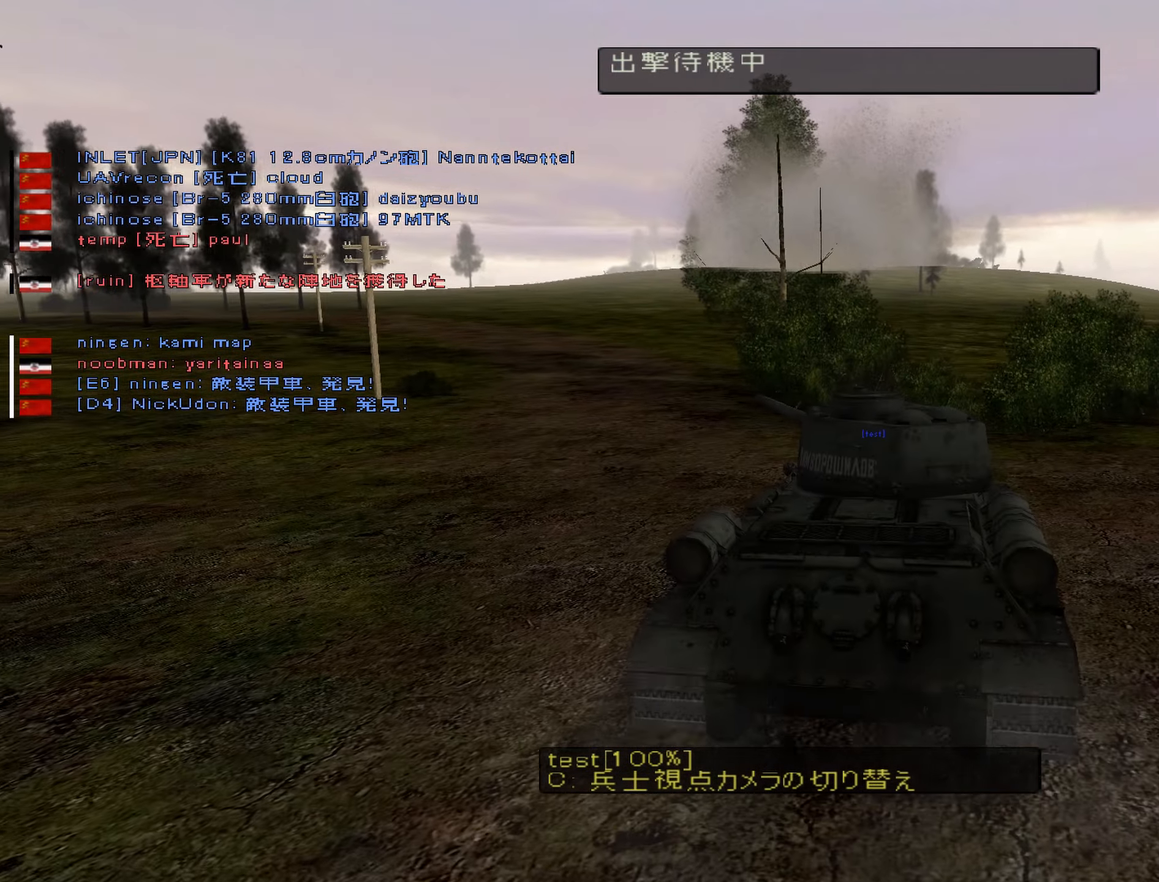
{"keys": [], "events": []}
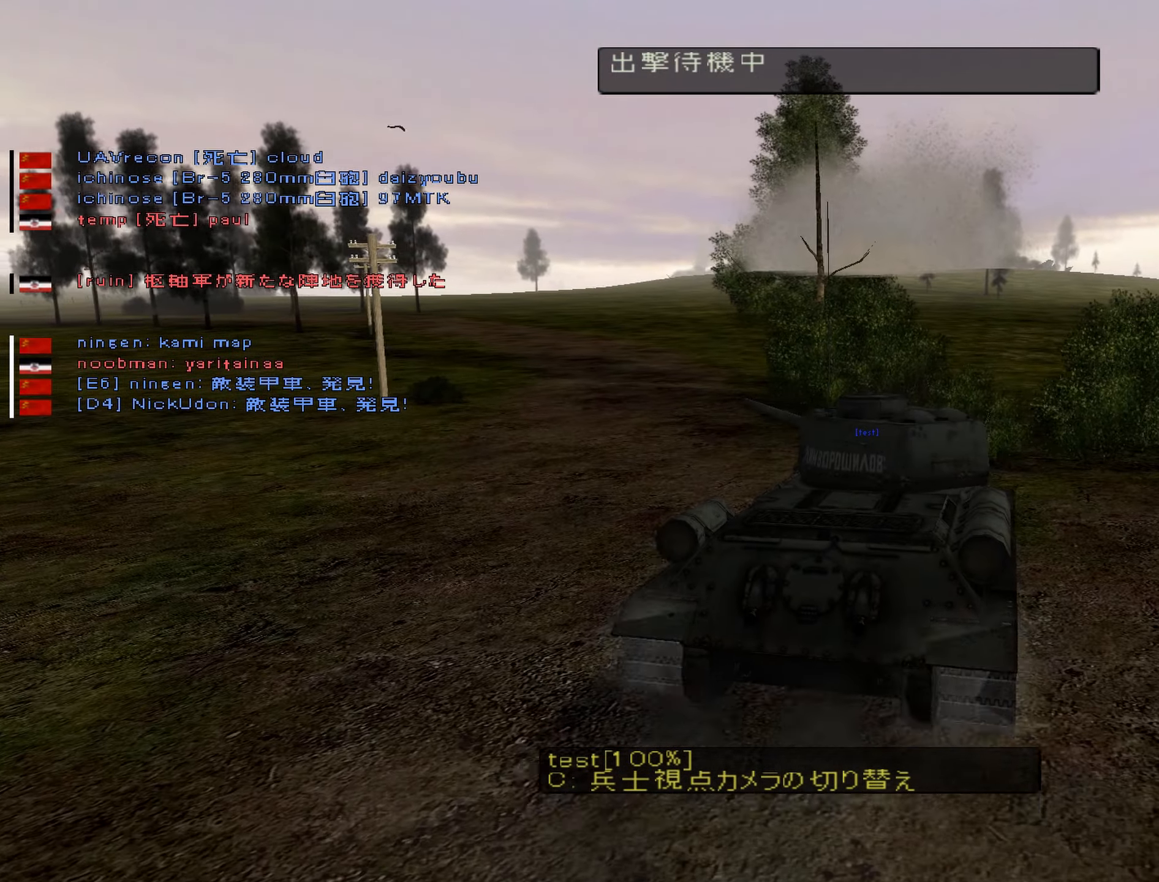
{"keys": [], "events": []}
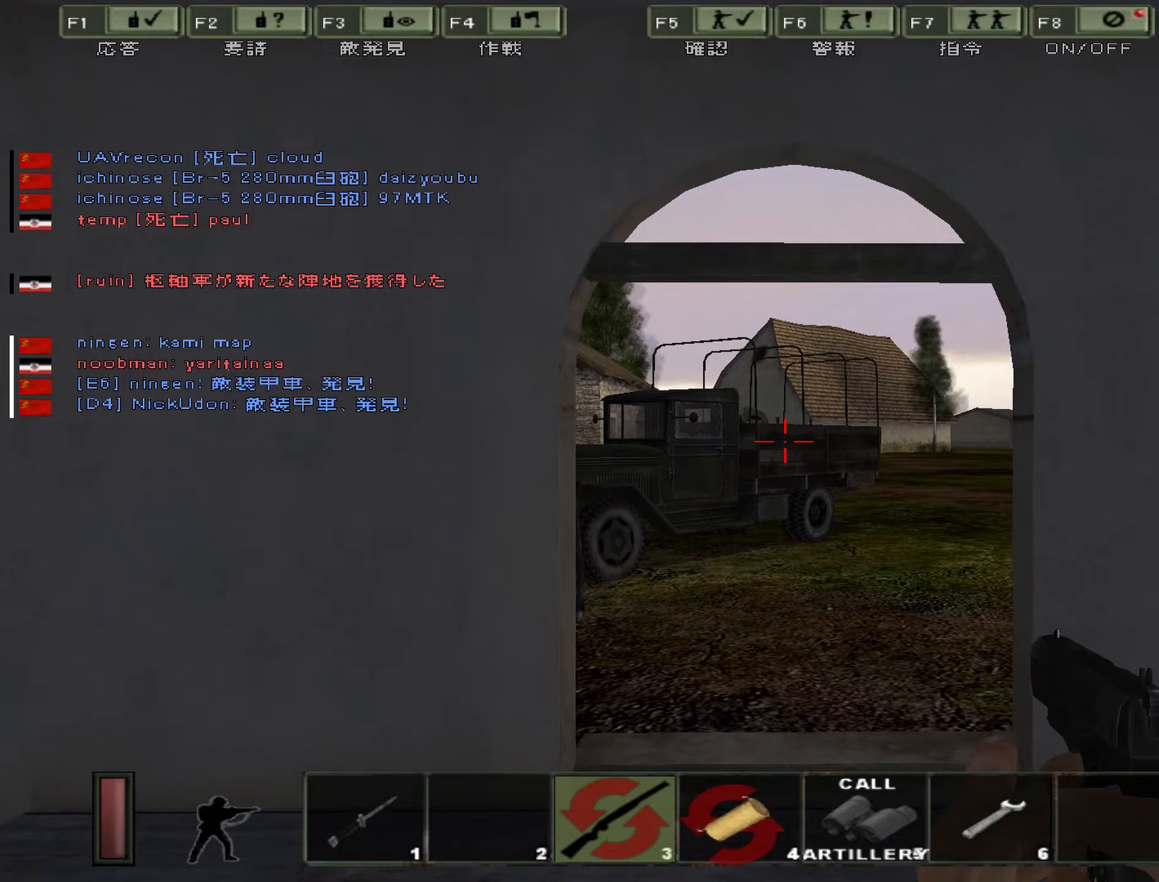
{"keys": ["6", "w"], "events": [[50, "w", "down"], [450, "6", "down"]]}
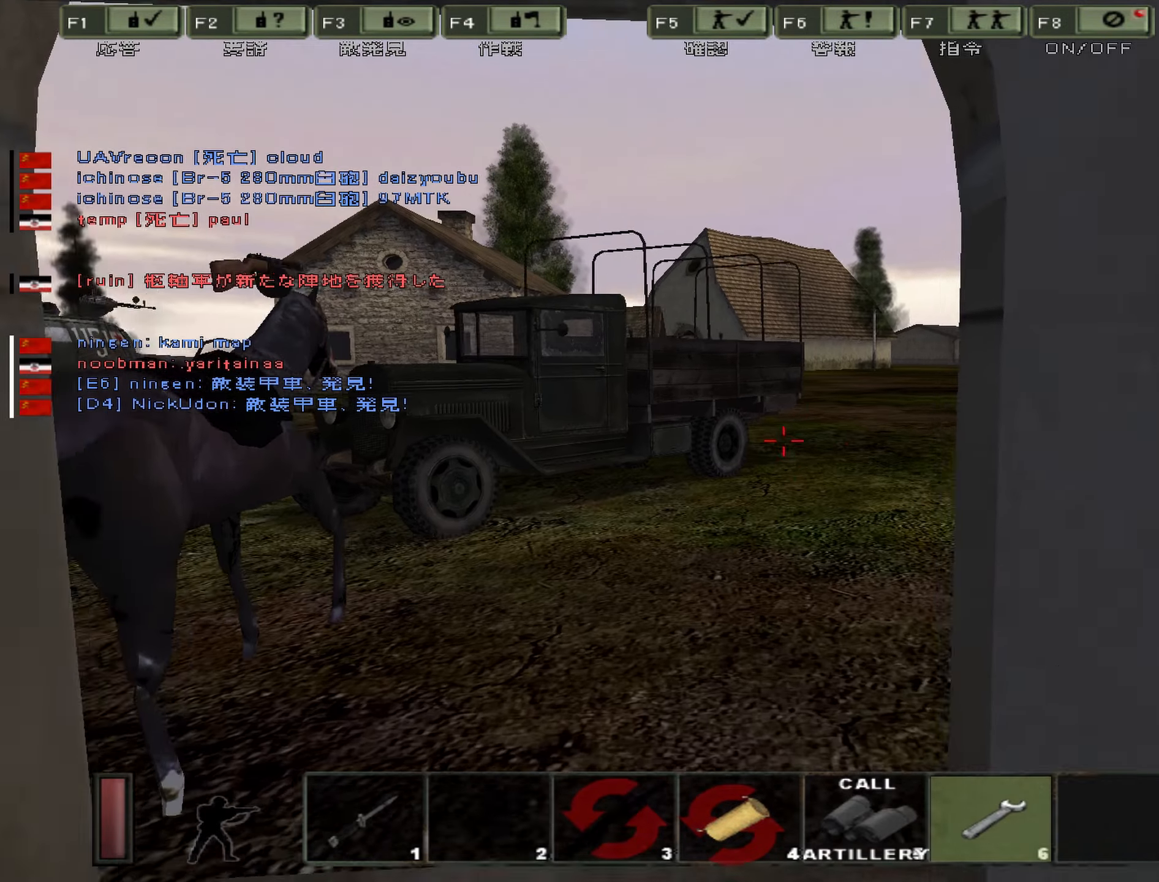
{"keys": ["a", "w"], "events": [[84, "6", "up"], [234, "a", "down"]]}
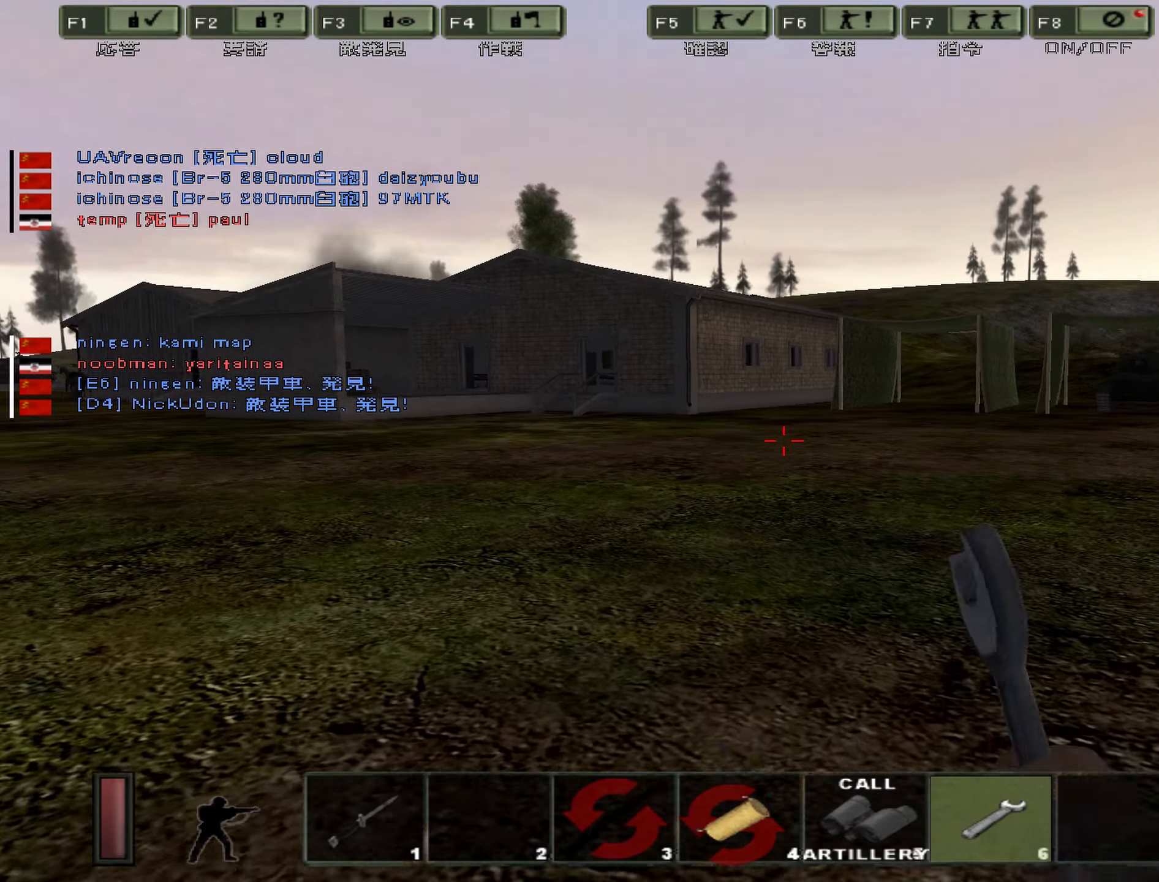
{"keys": ["a", "w"], "events": []}
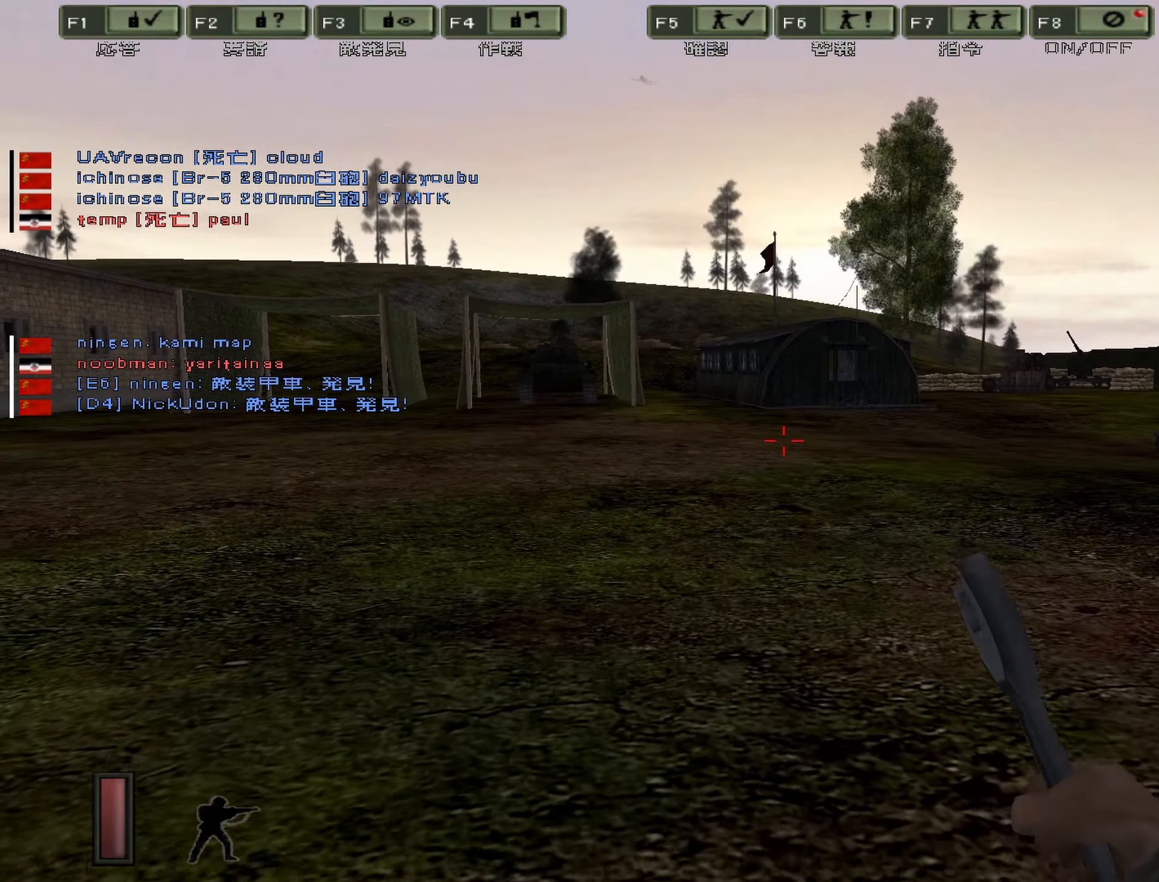
{"keys": ["a", "w"], "events": []}
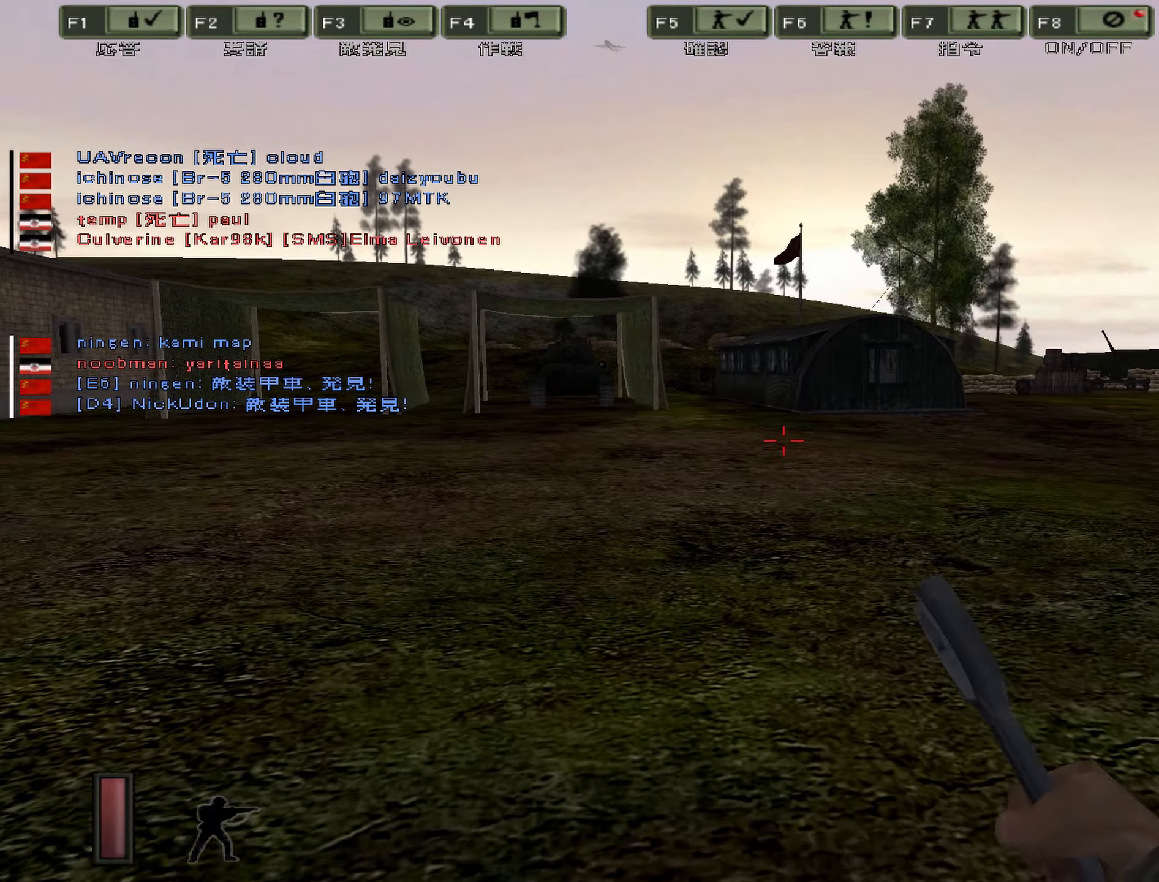
{"keys": ["w"], "events": [[83, "a", "up"]]}
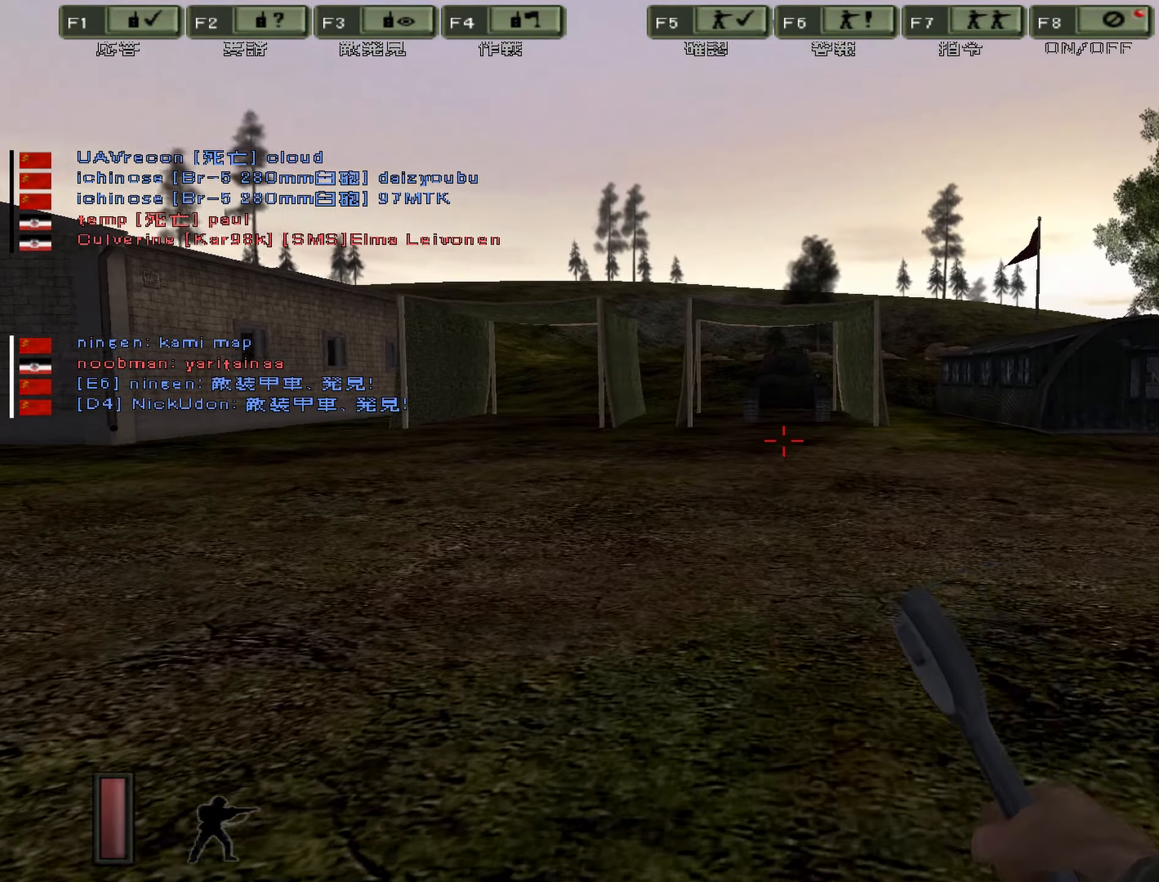
{"keys": ["w"], "events": []}
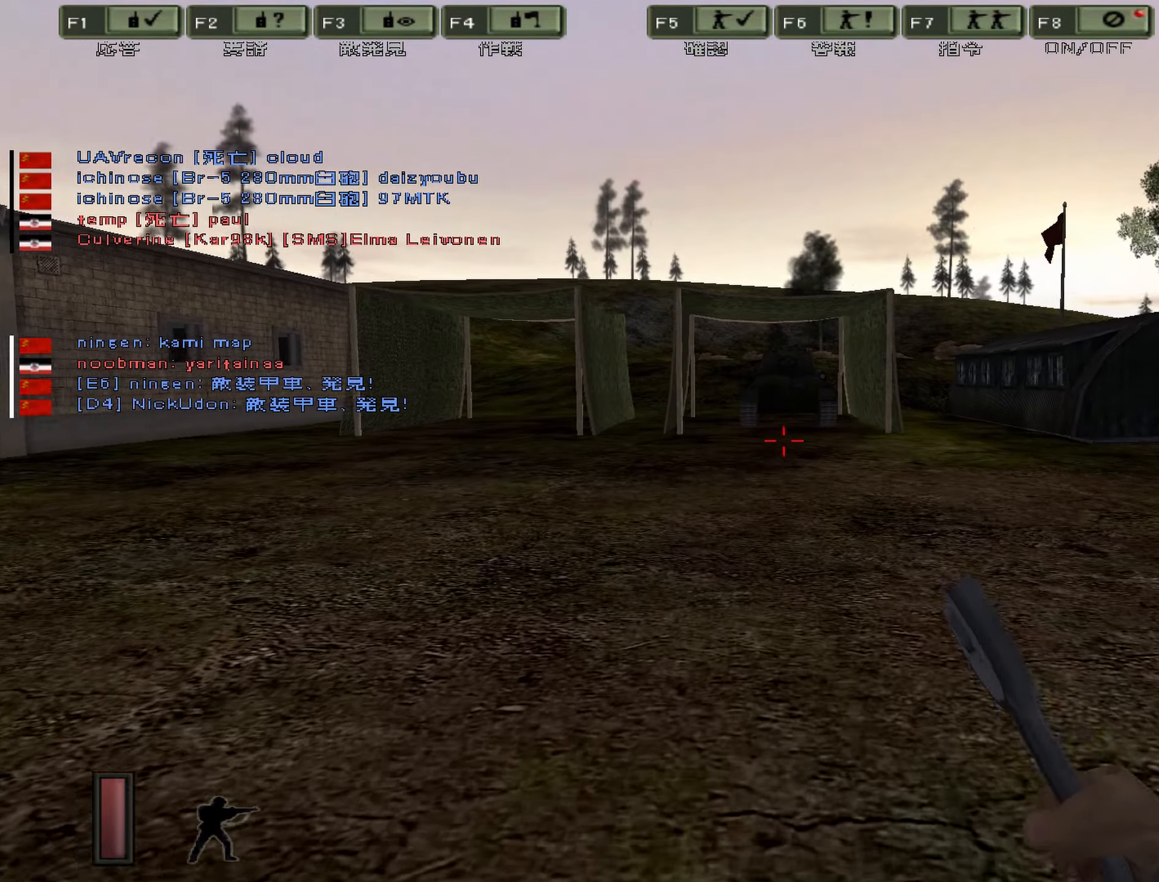
{"keys": ["m", "w"], "events": [[400, "m", "down"]]}
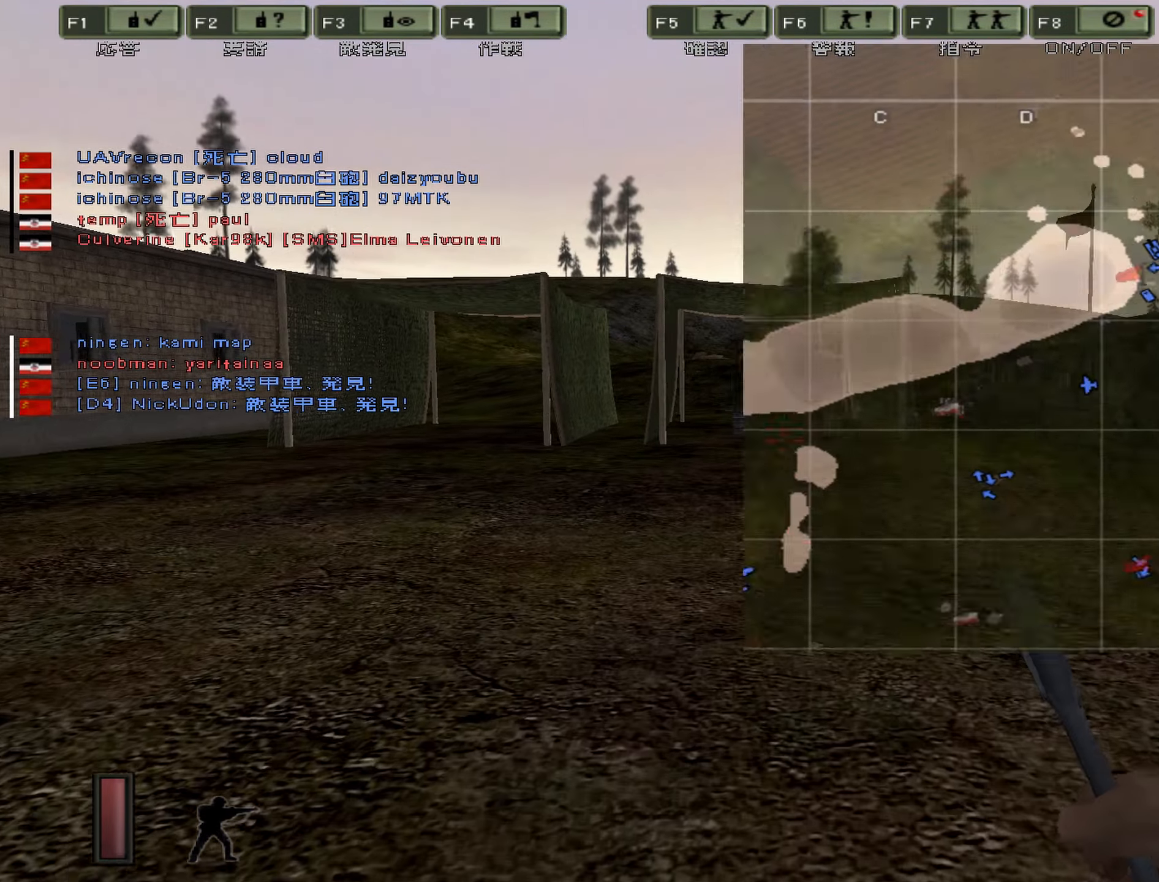
{"keys": ["w"], "events": [[17, "m", "up"]]}
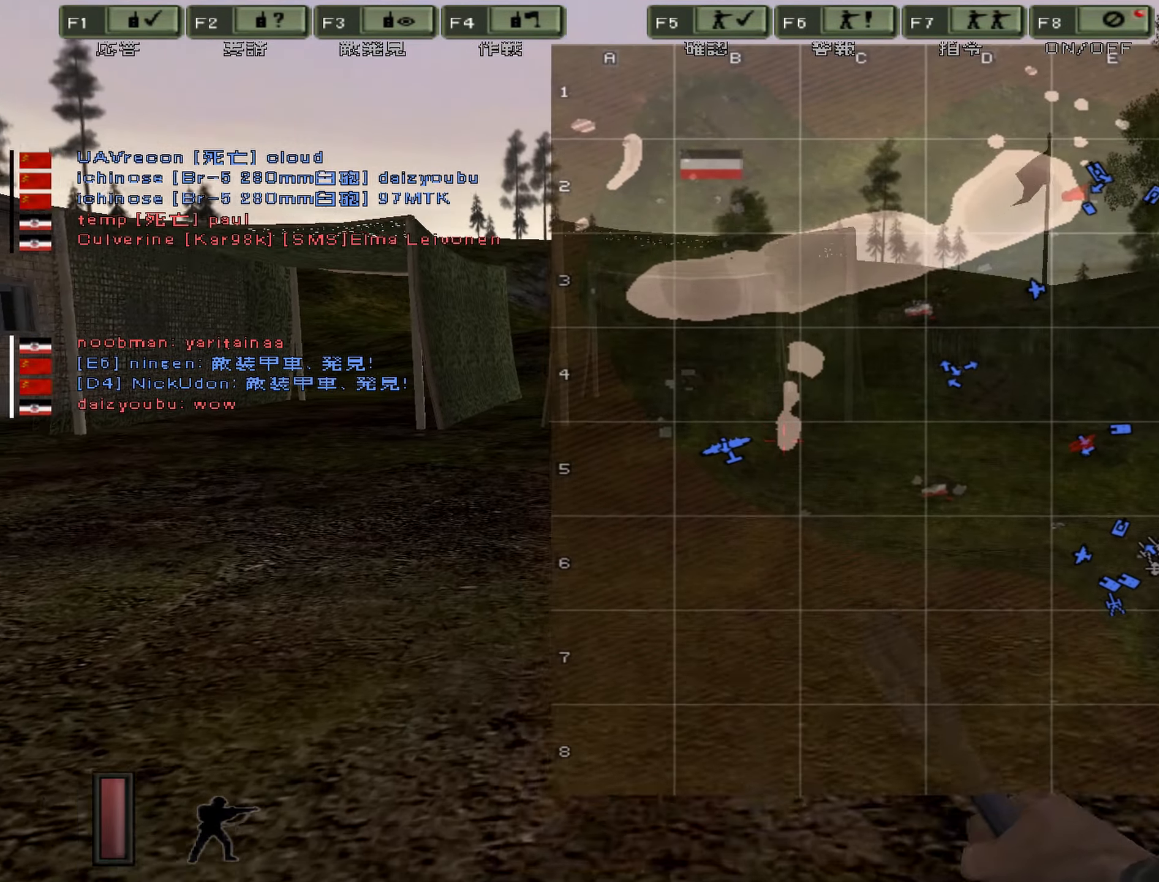
{"keys": ["m", "w"], "events": [[267, "m", "down"]]}
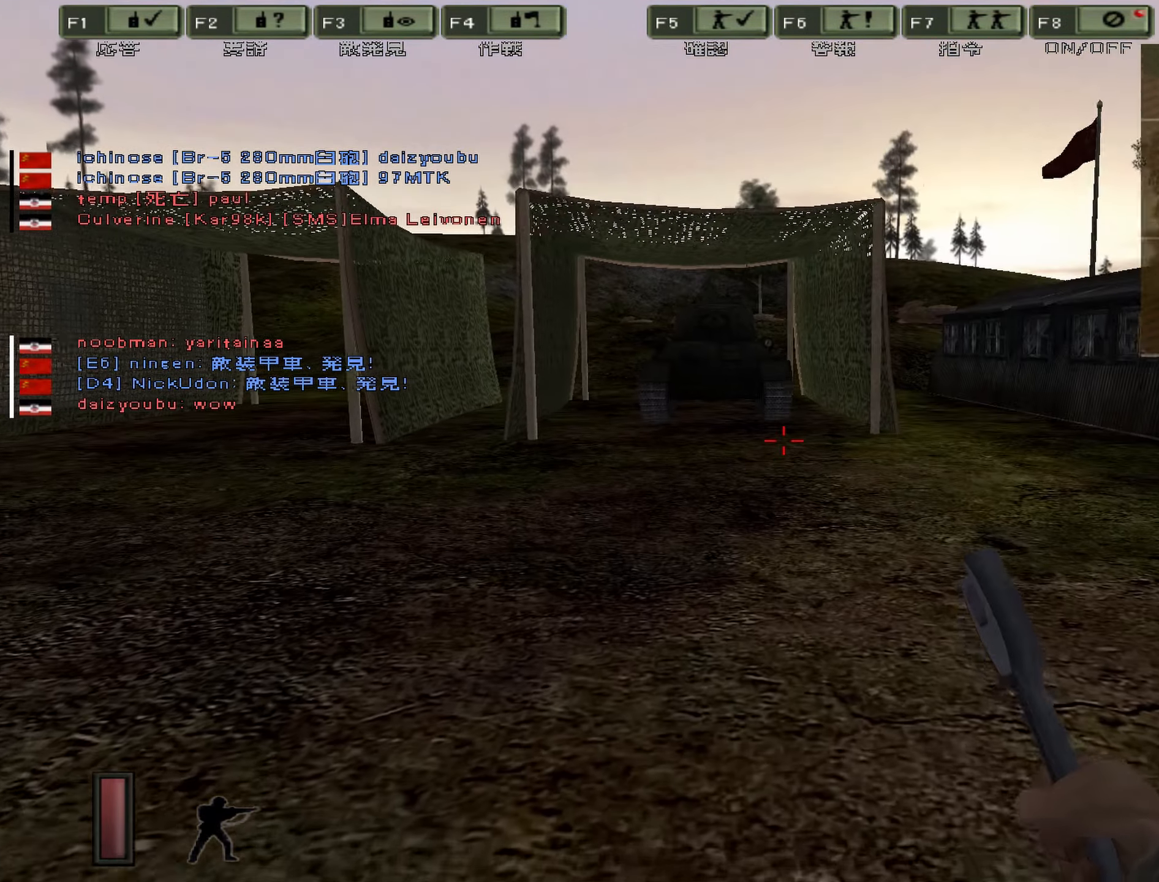
{"keys": ["a", "w"], "events": [[17, "m", "up"], [317, "a", "down"]]}
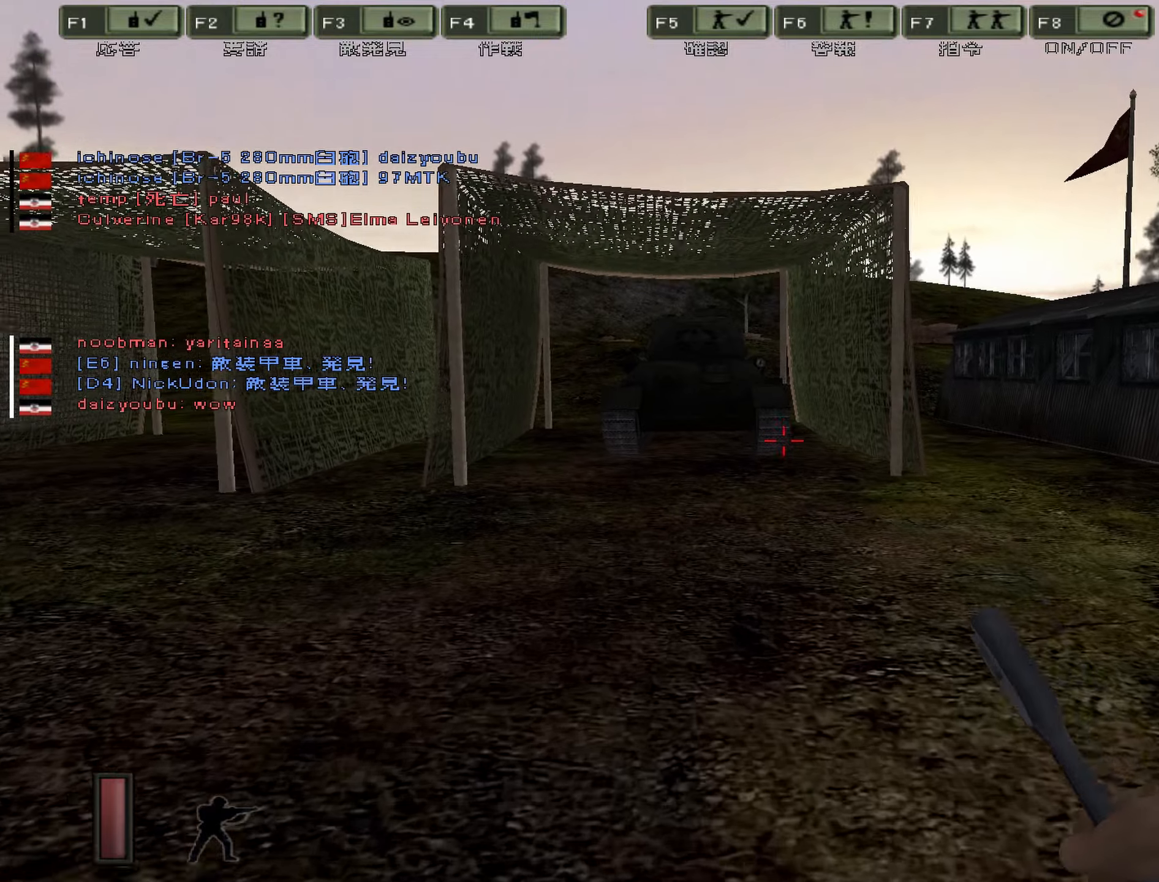
{"keys": ["w"], "events": [[34, "a", "up"]]}
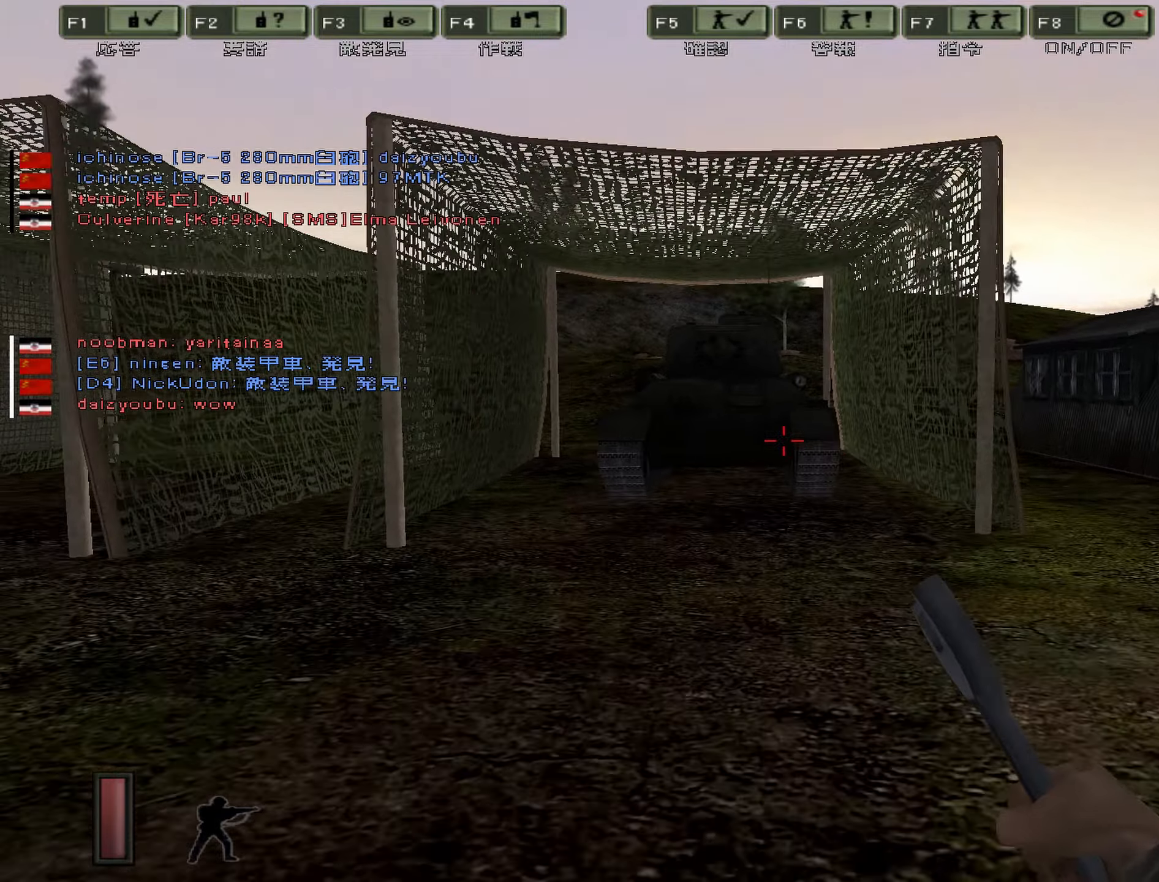
{"keys": ["w"], "events": []}
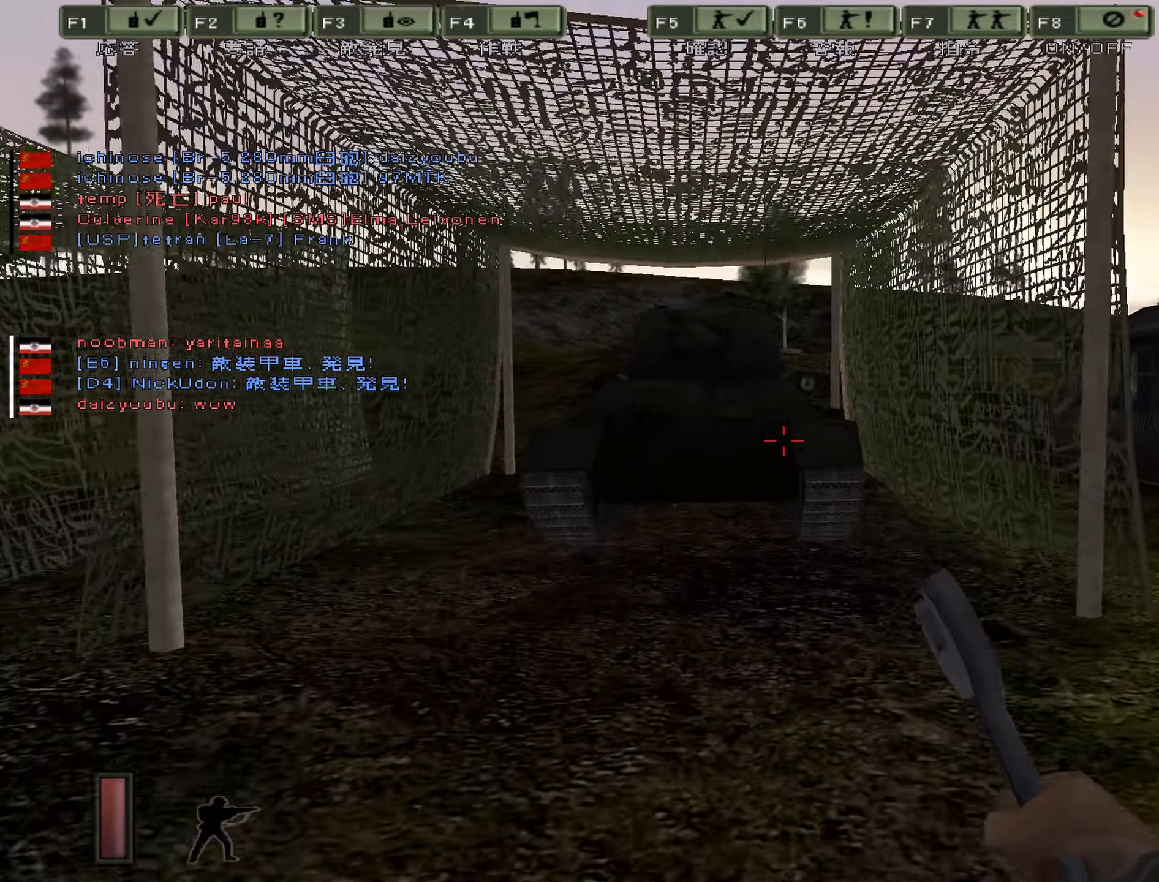
{"keys": ["w"], "events": []}
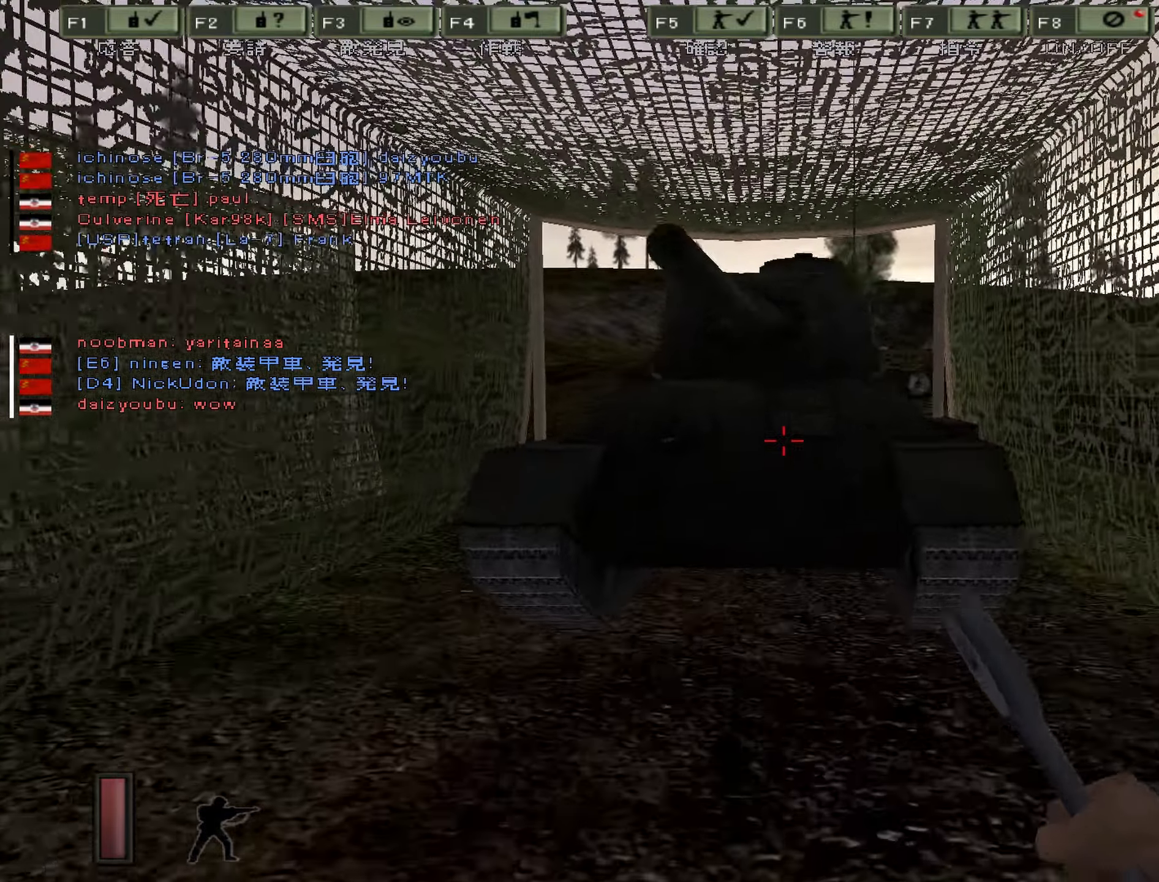
{"keys": ["e", "w"], "events": [[233, "e", "down"]]}
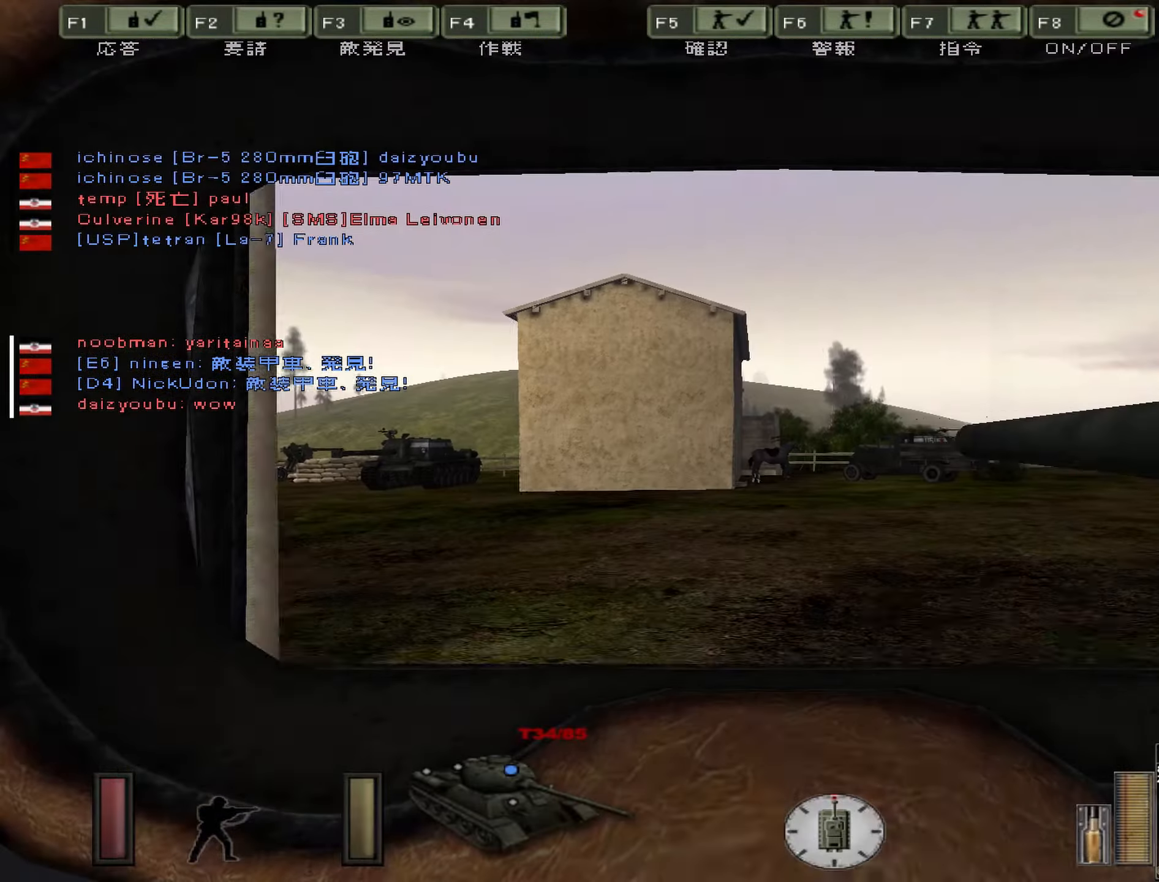
{"keys": ["d", "w"], "events": [[384, "e", "up"], [451, "d", "down"]]}
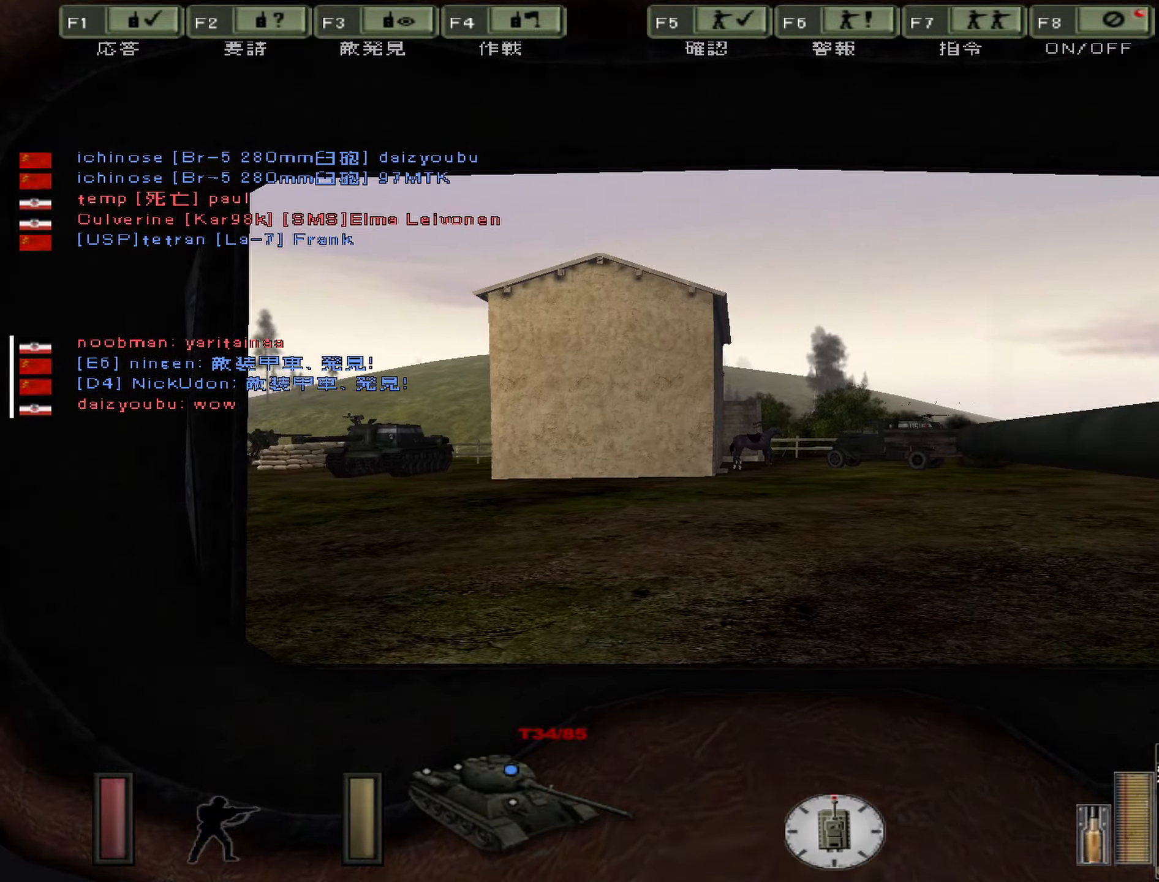
{"keys": ["w"], "events": [[467, "d", "up"]]}
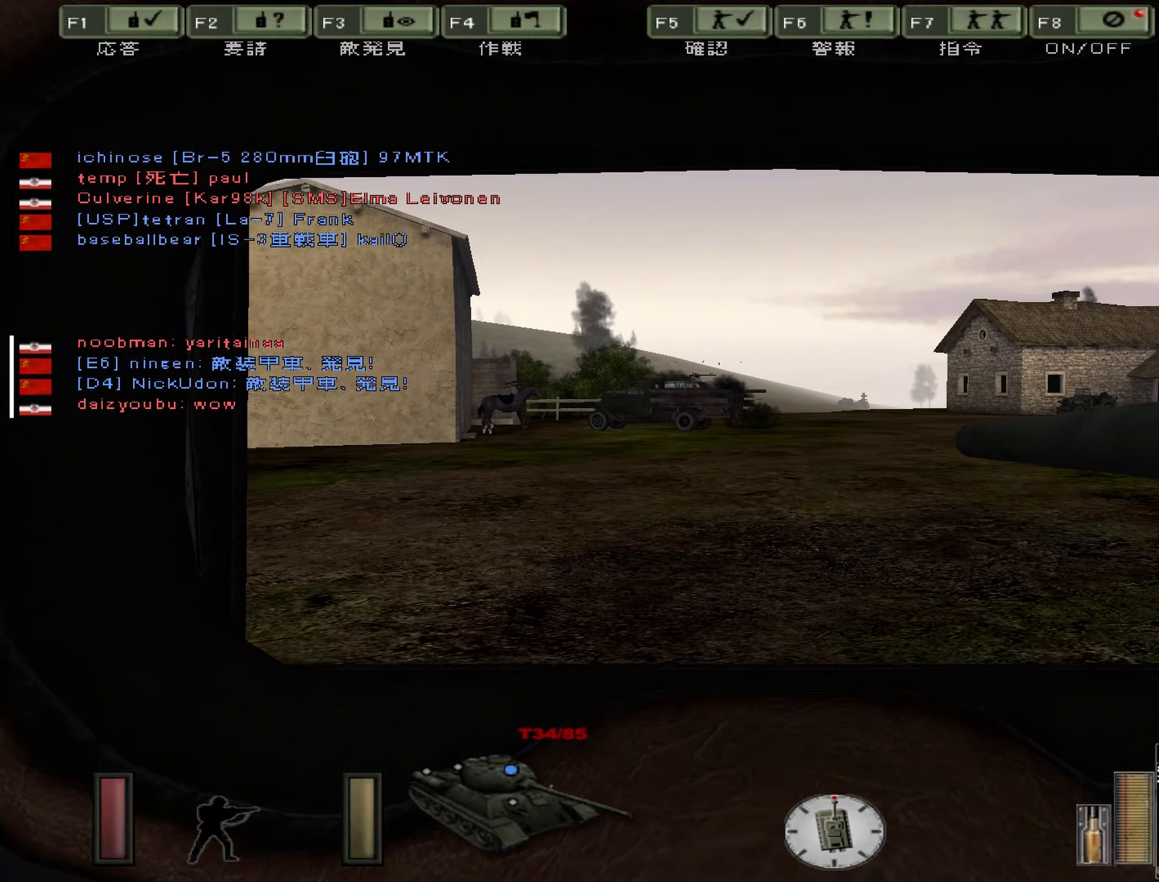
{"keys": ["c", "w"], "events": [[334, "c", "down"]]}